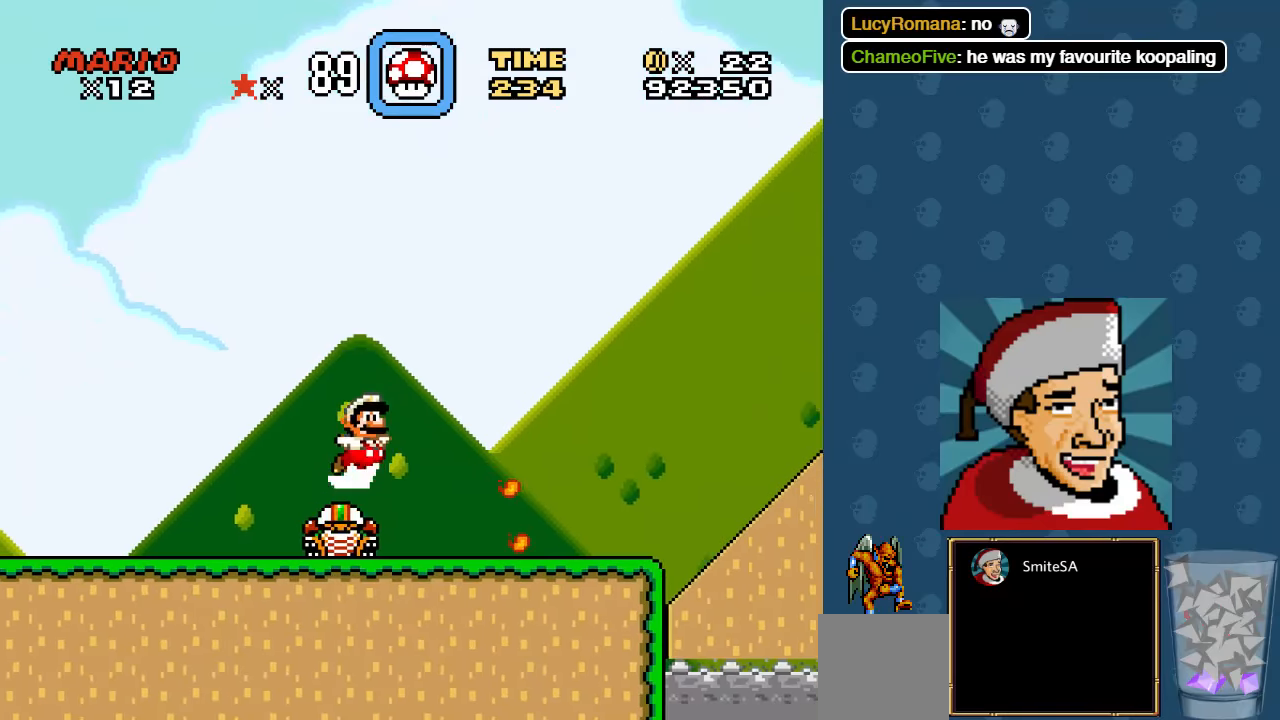
Gameplay with a controller (Xbox layout); each line is a JSON object with the inputs held at the frame after it. "events" lists button and stick changes between this image and that frame as [ms after this image, input, new state], when the widget could be followed in between.
{"buttons": ["A", "X", "DPAD_RIGHT"], "left_stick": "center", "right_stick": "center", "events": [[233, "DPAD_RIGHT", "up"], [333, "DPAD_RIGHT", "down"], [466, "A", "down"]]}
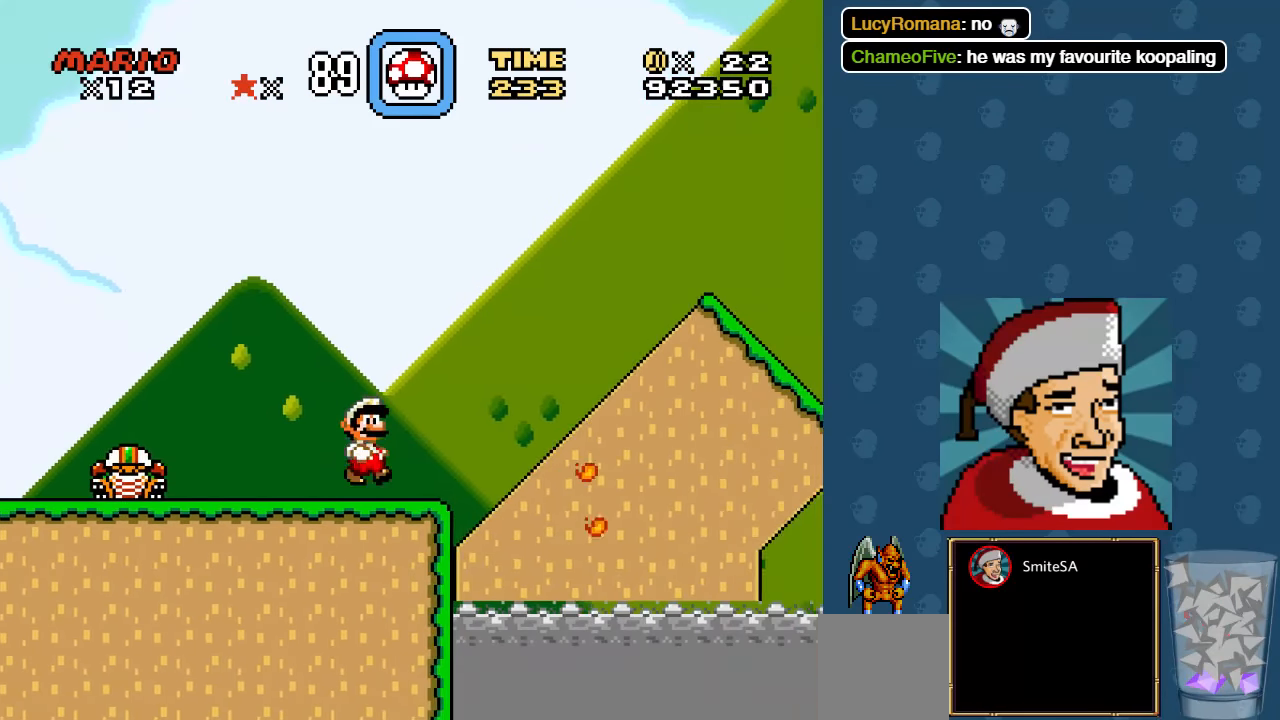
{"buttons": ["A", "X", "DPAD_RIGHT"], "left_stick": "center", "right_stick": "center", "events": []}
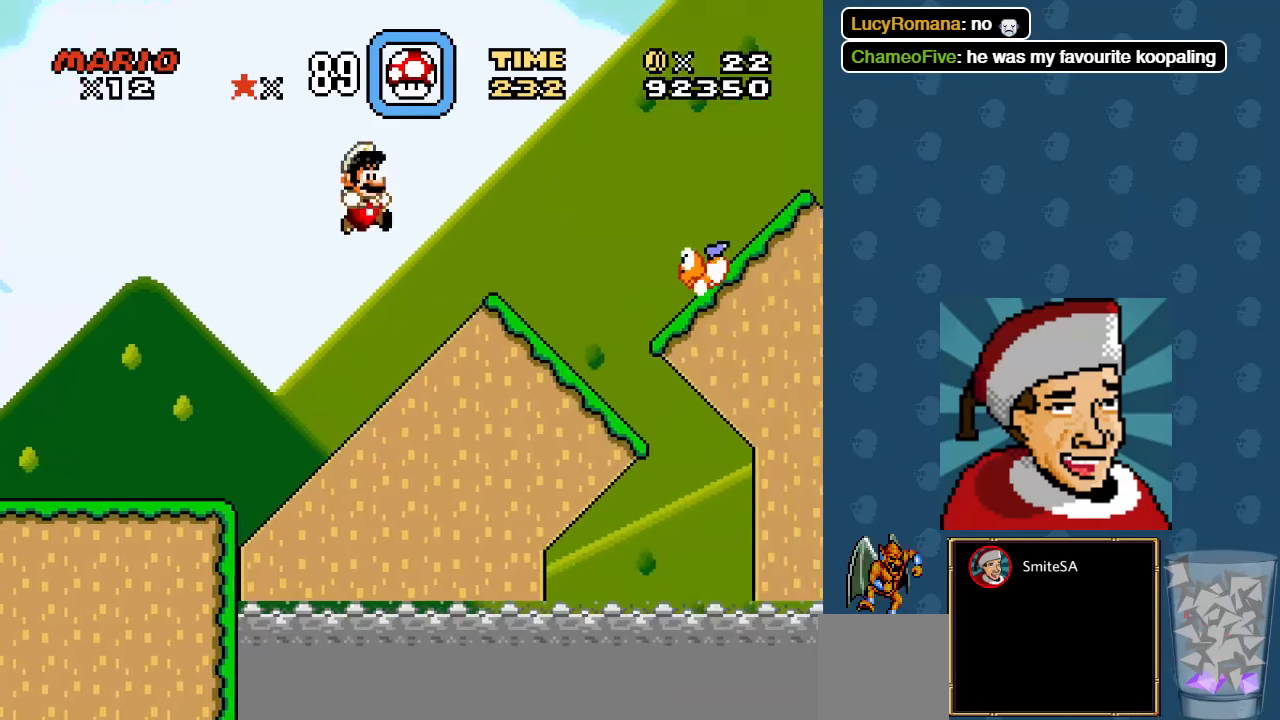
{"buttons": ["A", "X", "DPAD_RIGHT"], "left_stick": "center", "right_stick": "center", "events": [[250, "A", "up"], [350, "A", "down"]]}
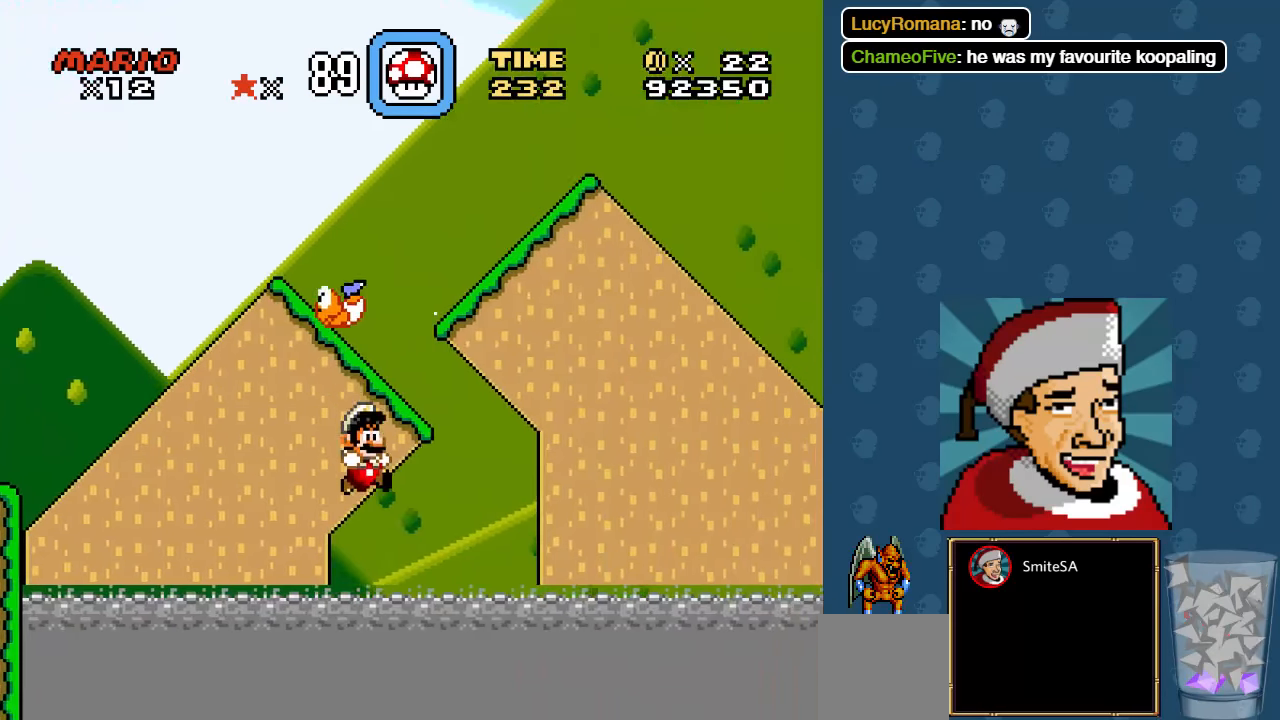
{"buttons": ["X", "L3"], "left_stick": "center", "right_stick": "center", "events": [[16, "DPAD_RIGHT", "up"], [216, "A", "up"], [316, "L3", "down"]]}
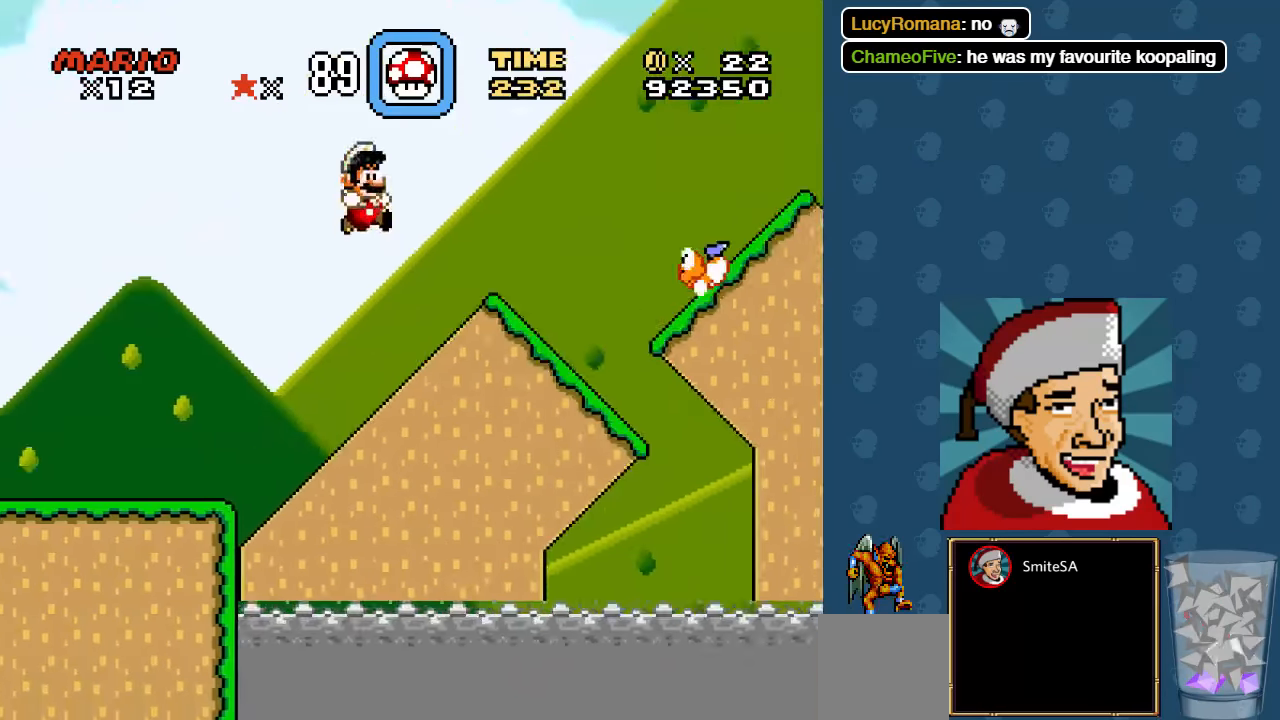
{"buttons": ["X", "DPAD_RIGHT"], "left_stick": "center", "right_stick": "center", "events": [[183, "left_stick", "left"], [233, "L3", "up"], [316, "left_stick", "center"], [400, "DPAD_RIGHT", "down"]]}
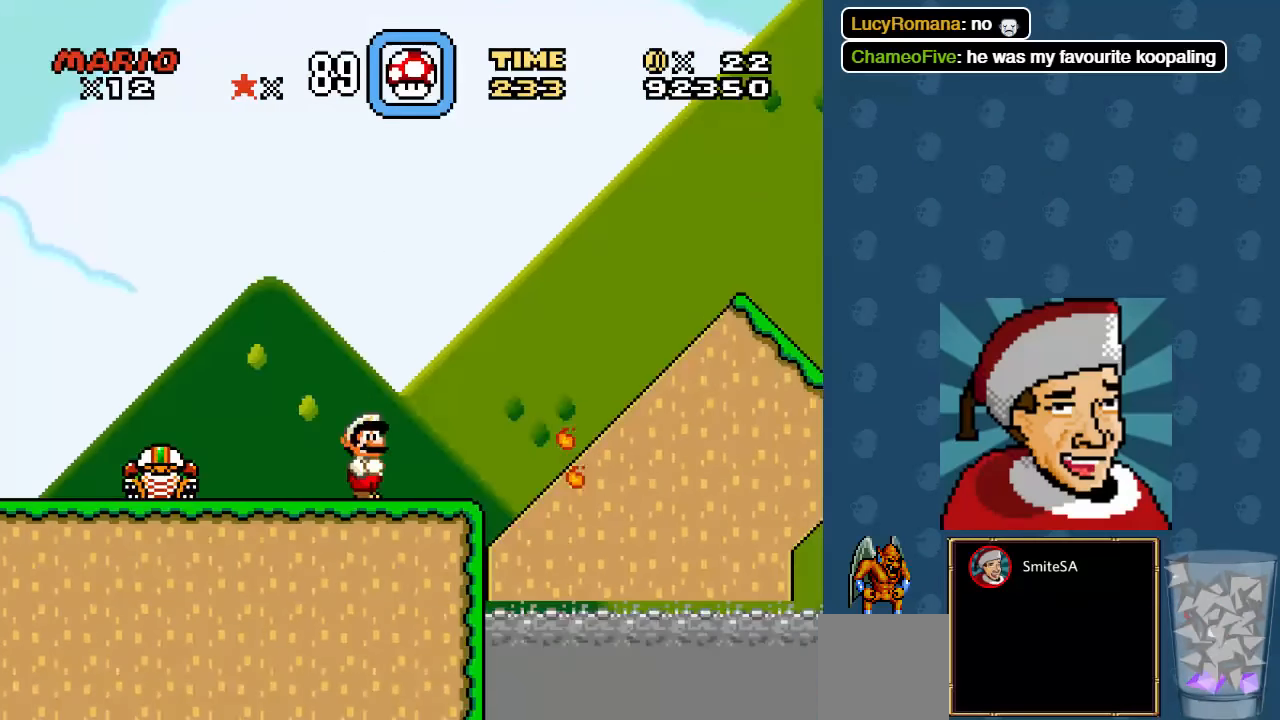
{"buttons": ["A", "X", "DPAD_RIGHT"], "left_stick": "center", "right_stick": "center", "events": [[166, "A", "down"]]}
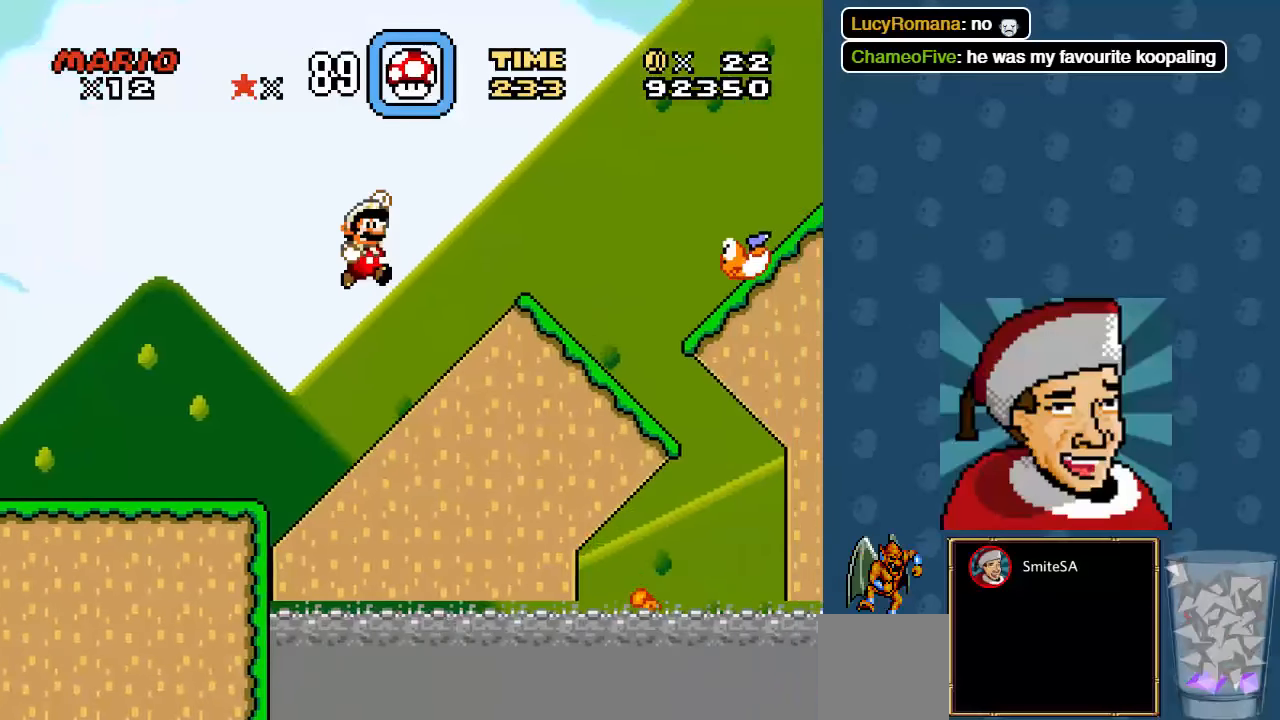
{"buttons": ["A", "X", "DPAD_RIGHT"], "left_stick": "center", "right_stick": "center", "events": []}
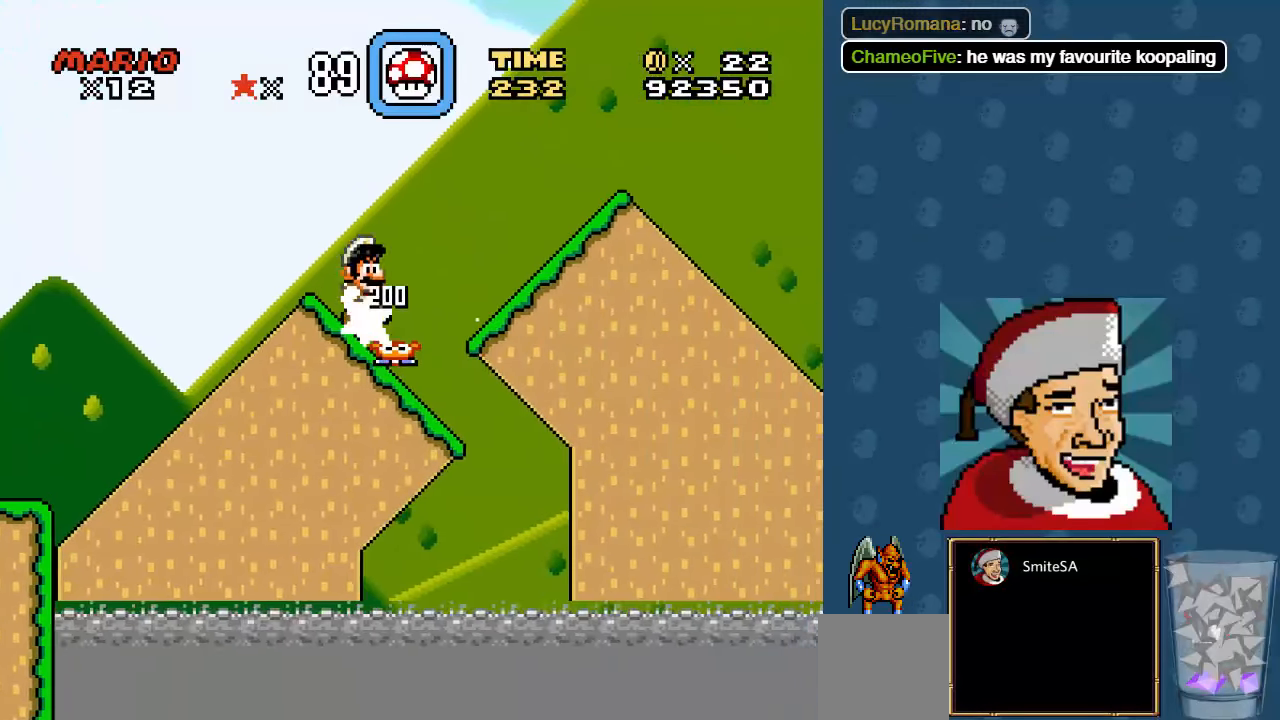
{"buttons": ["A", "X", "DPAD_LEFT"], "left_stick": "center", "right_stick": "center", "events": [[466, "DPAD_RIGHT", "up"], [500, "DPAD_LEFT", "down"]]}
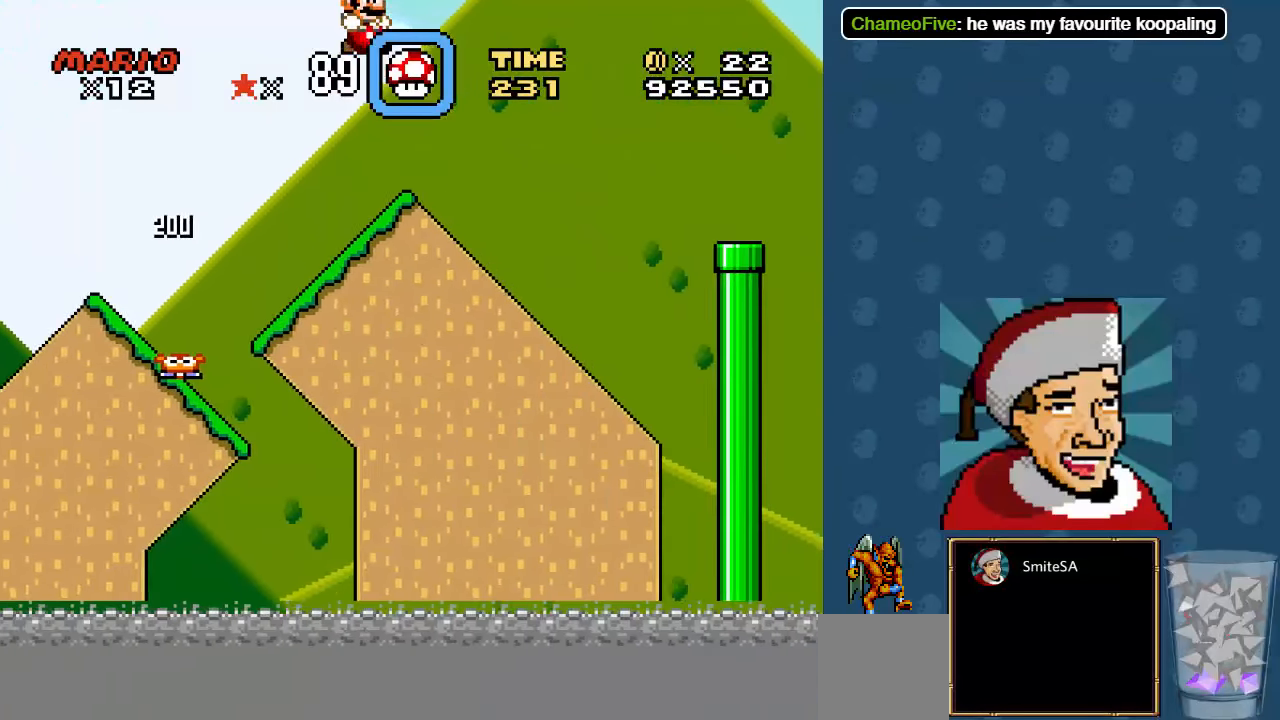
{"buttons": ["A", "X", "DPAD_RIGHT"], "left_stick": "center", "right_stick": "center", "events": [[133, "A", "up"], [200, "DPAD_LEFT", "up"], [250, "DPAD_RIGHT", "down"], [416, "A", "down"]]}
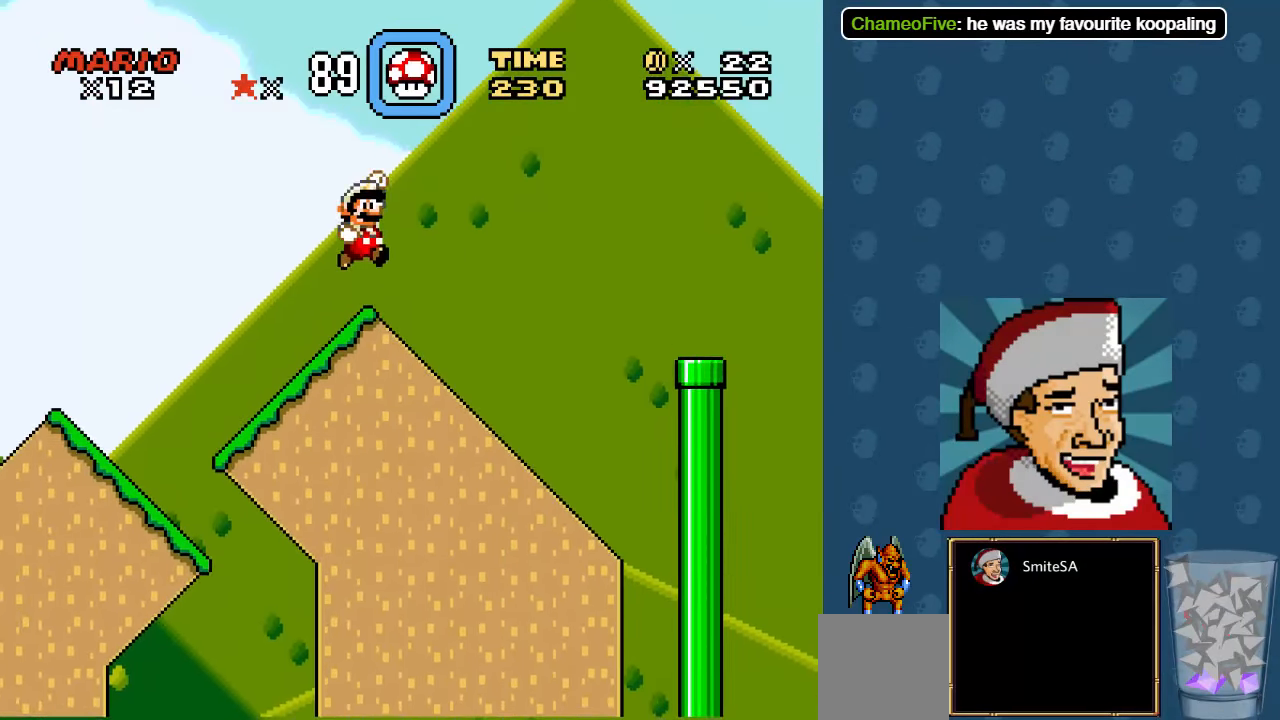
{"buttons": ["A", "X", "DPAD_RIGHT"], "left_stick": "center", "right_stick": "center", "events": []}
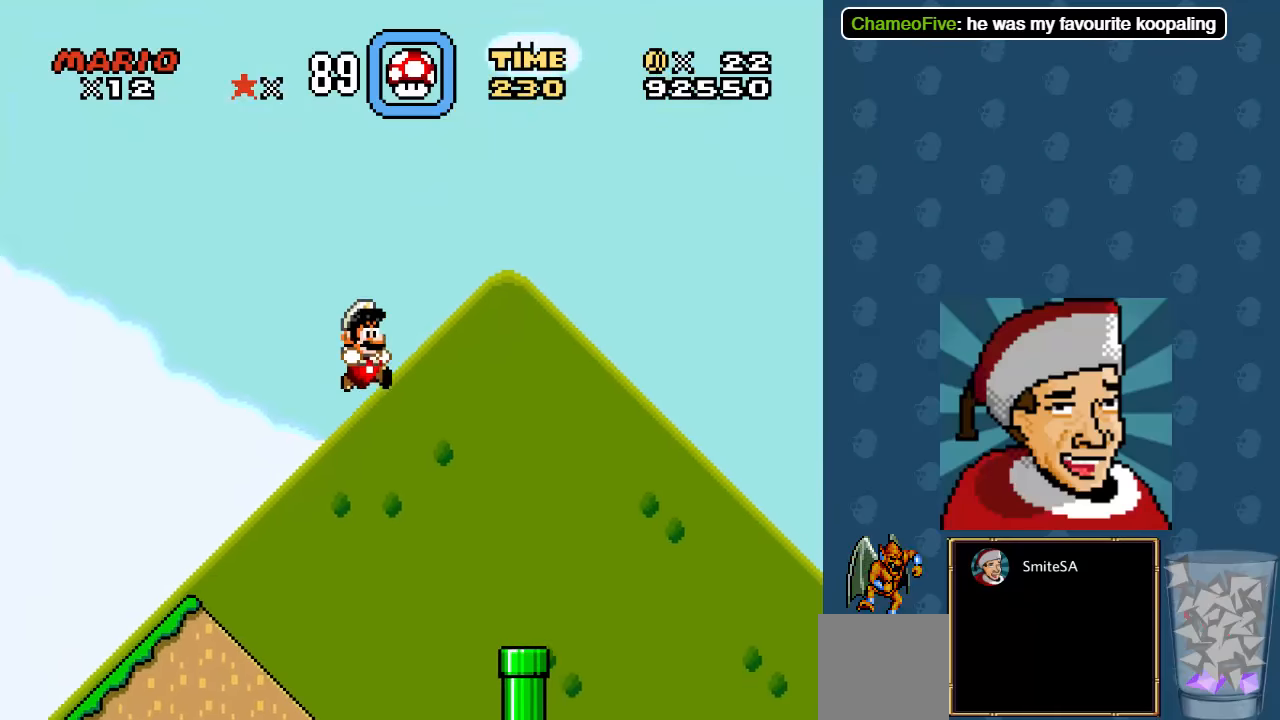
{"buttons": ["A", "X"], "left_stick": "center", "right_stick": "center", "events": [[83, "A", "up"], [250, "DPAD_RIGHT", "up"], [417, "A", "down"]]}
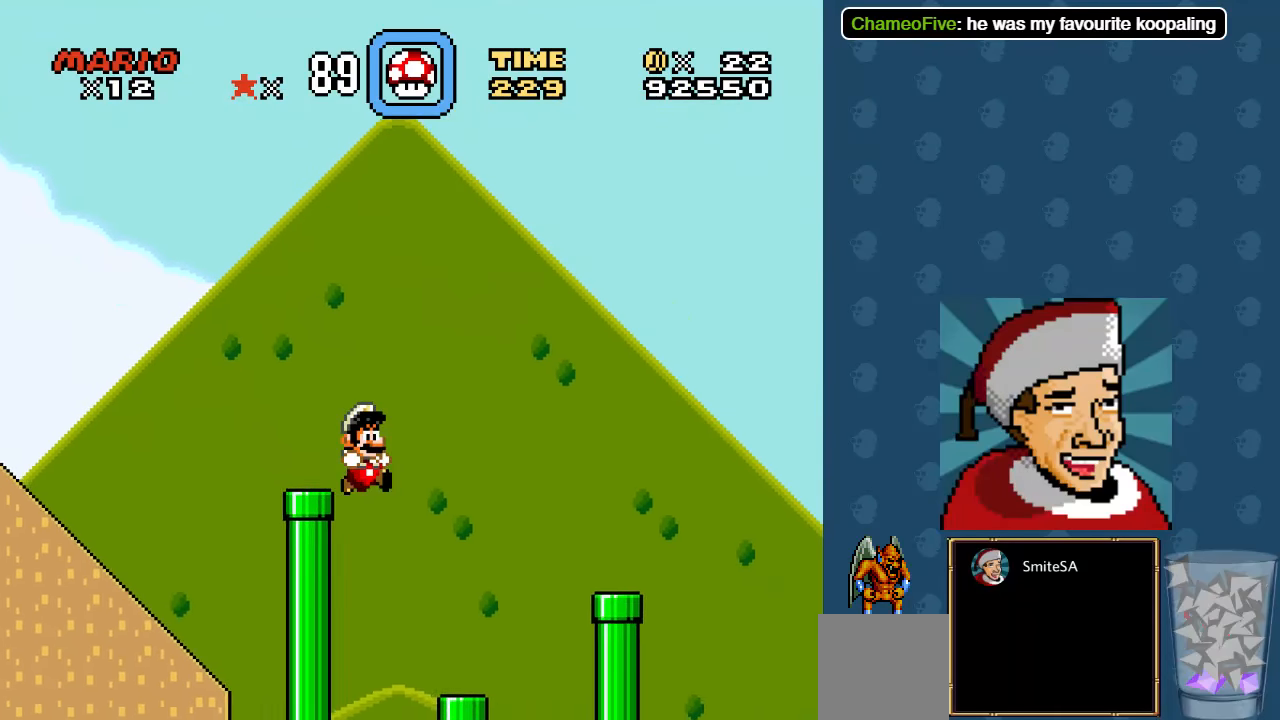
{"buttons": ["A", "X"], "left_stick": "center", "right_stick": "center", "events": [[333, "A", "up"], [333, "DPAD_LEFT", "down"], [433, "A", "down"], [467, "DPAD_LEFT", "up"]]}
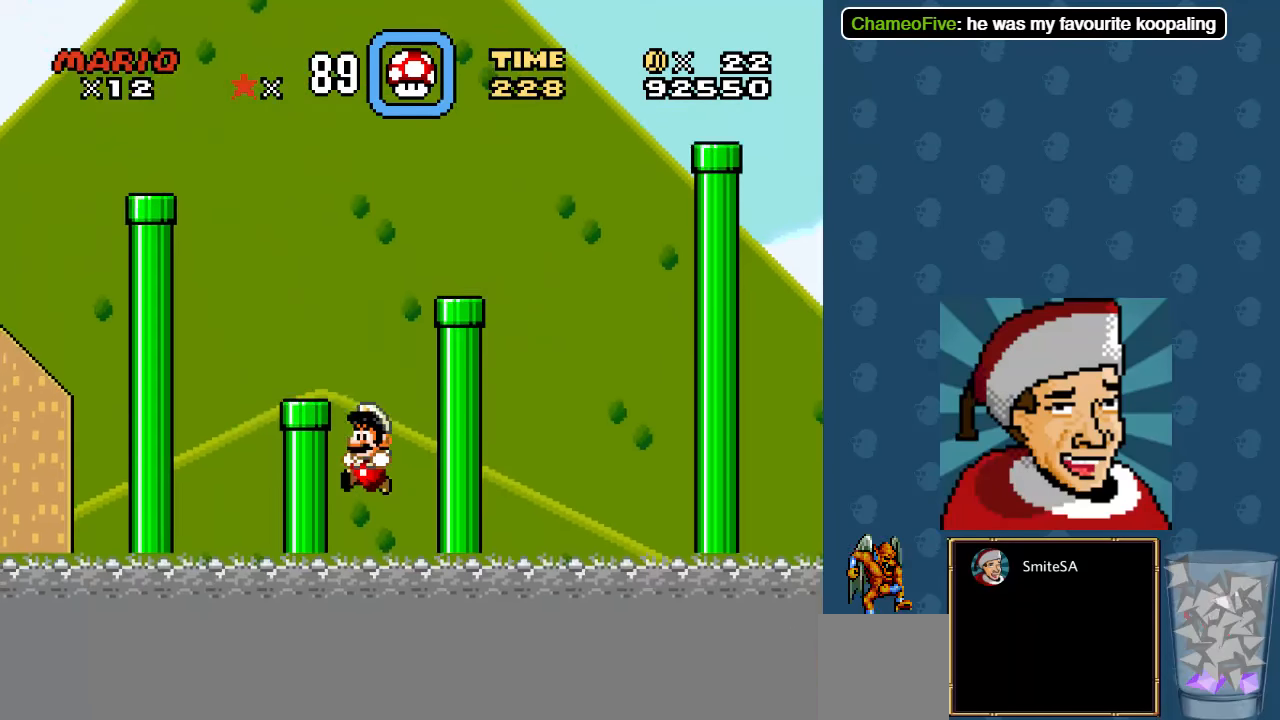
{"buttons": ["A", "X"], "left_stick": "center", "right_stick": "center", "events": [[133, "A", "up"], [167, "L3", "down"], [433, "A", "down"], [433, "L3", "up"]]}
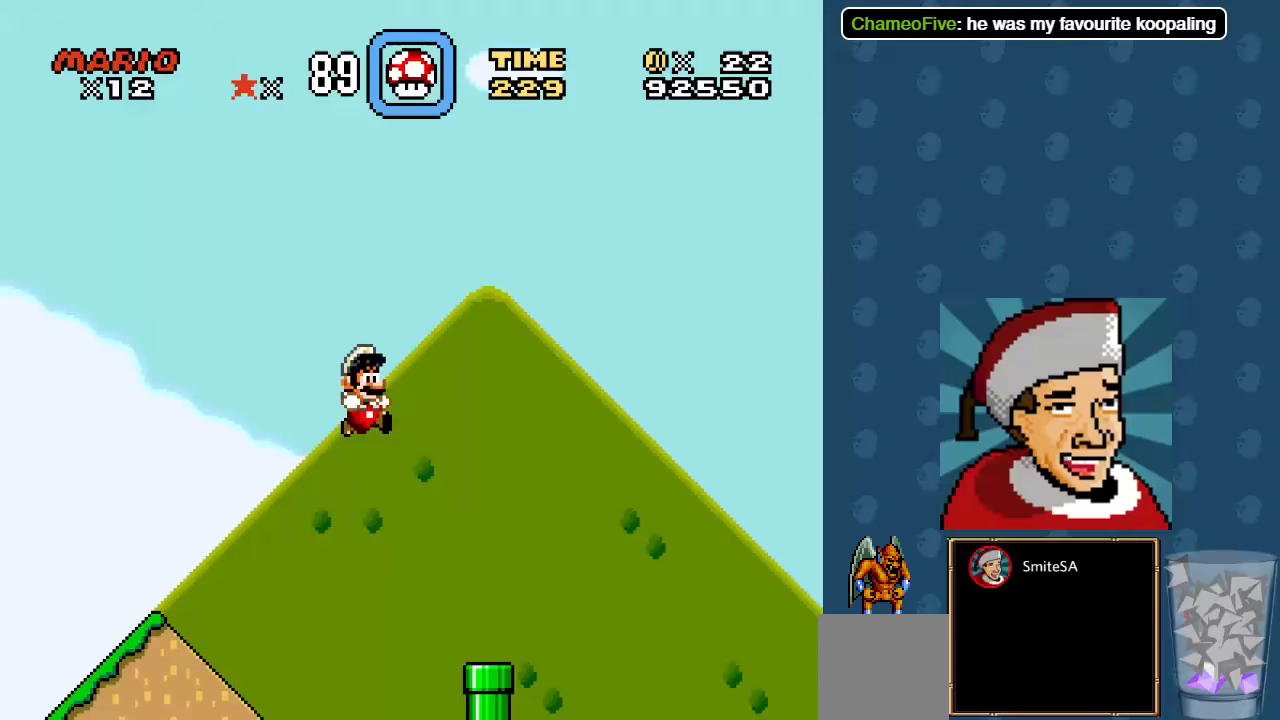
{"buttons": ["A", "X"], "left_stick": "center", "right_stick": "center", "events": [[300, "A", "up"], [333, "DPAD_LEFT", "down"], [367, "A", "down"], [433, "DPAD_LEFT", "up"]]}
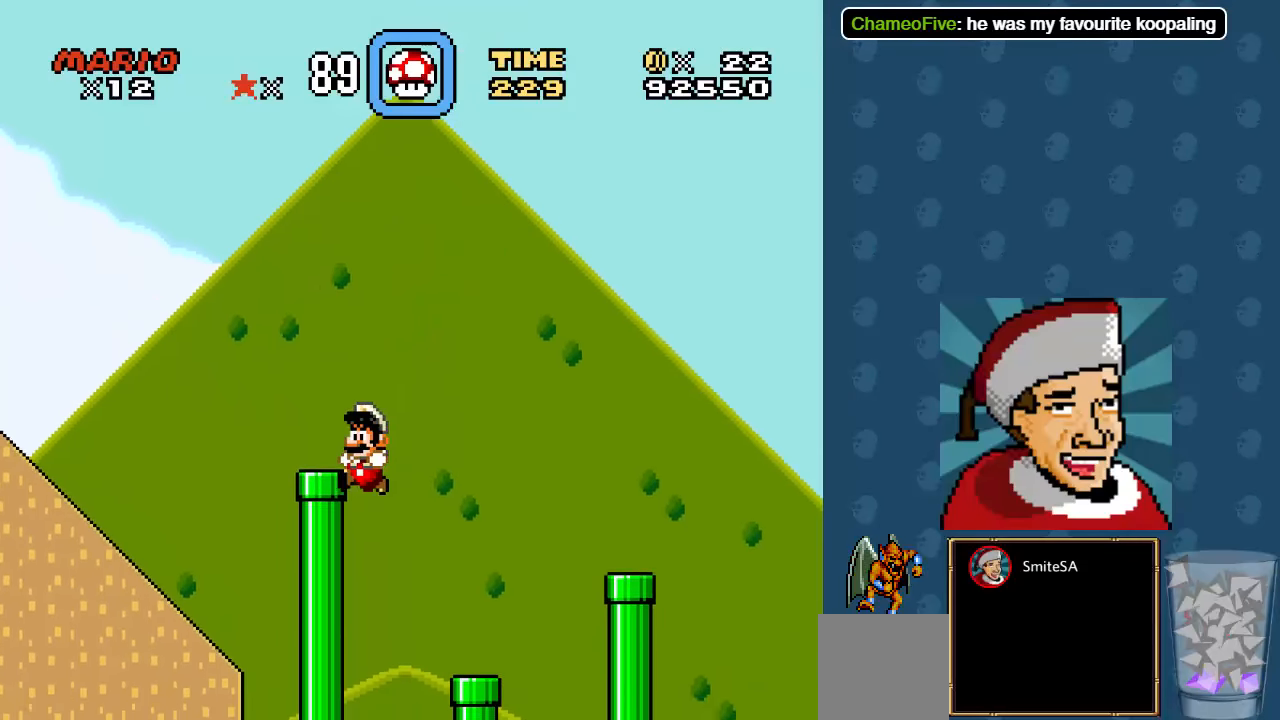
{"buttons": ["X"], "left_stick": "center", "right_stick": "center", "events": [[100, "DPAD_RIGHT", "down"], [233, "A", "up"], [333, "DPAD_RIGHT", "up"]]}
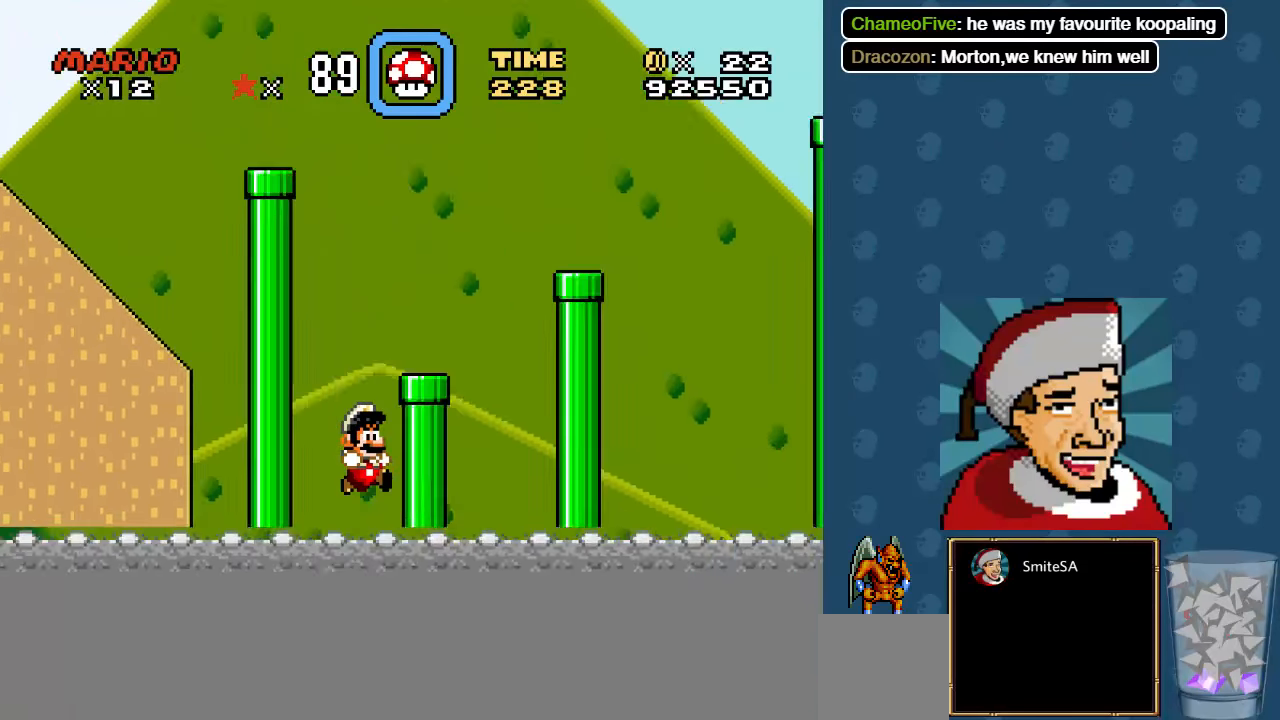
{"buttons": ["X"], "left_stick": "center", "right_stick": "center", "events": [[17, "L3", "down"], [217, "L3", "up"]]}
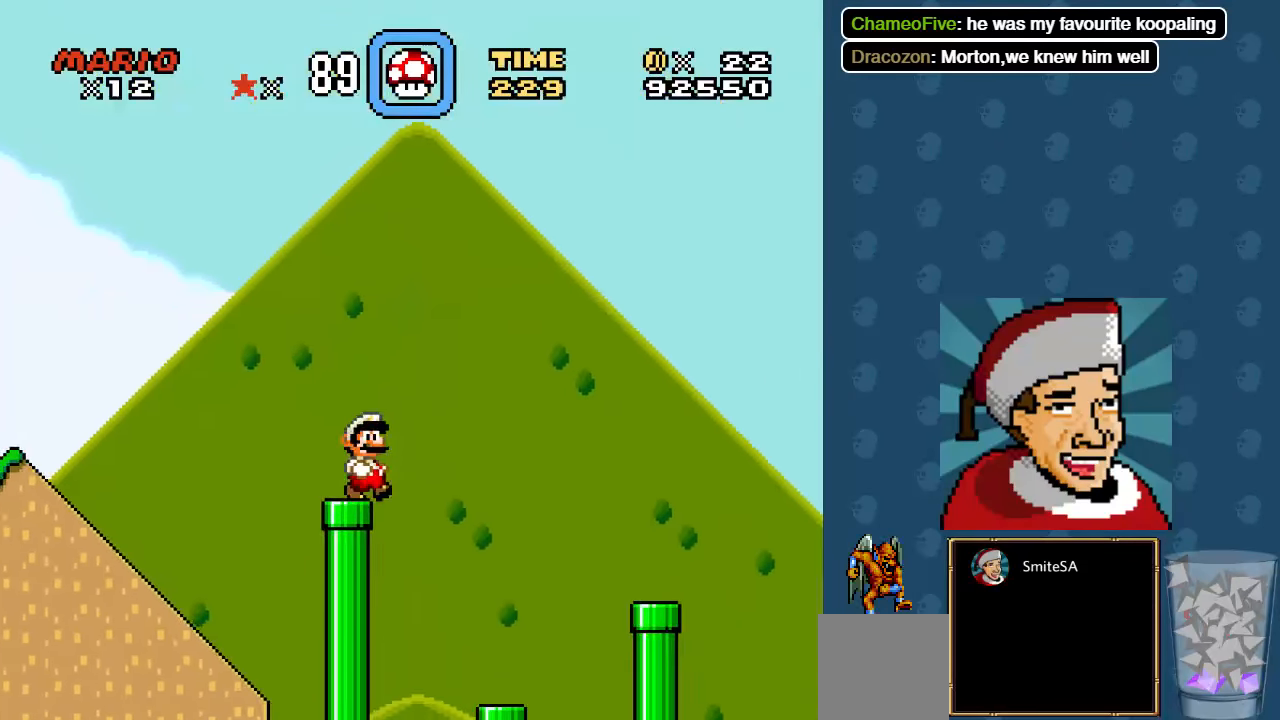
{"buttons": ["A", "X", "DPAD_LEFT"], "left_stick": "center", "right_stick": "center", "events": [[17, "A", "down"], [283, "A", "up"], [450, "DPAD_LEFT", "down"], [483, "A", "down"]]}
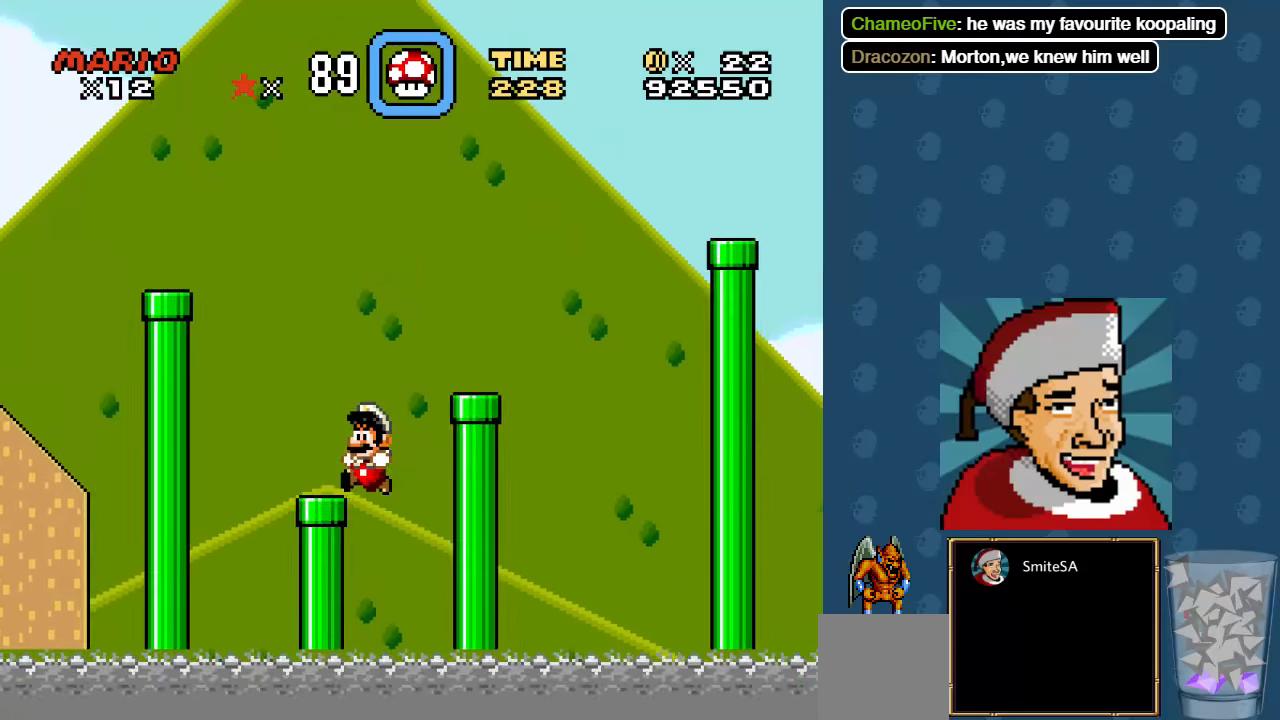
{"buttons": ["X", "L3"], "left_stick": "center", "right_stick": "center", "events": [[117, "DPAD_LEFT", "up"], [283, "A", "up"], [417, "L3", "down"]]}
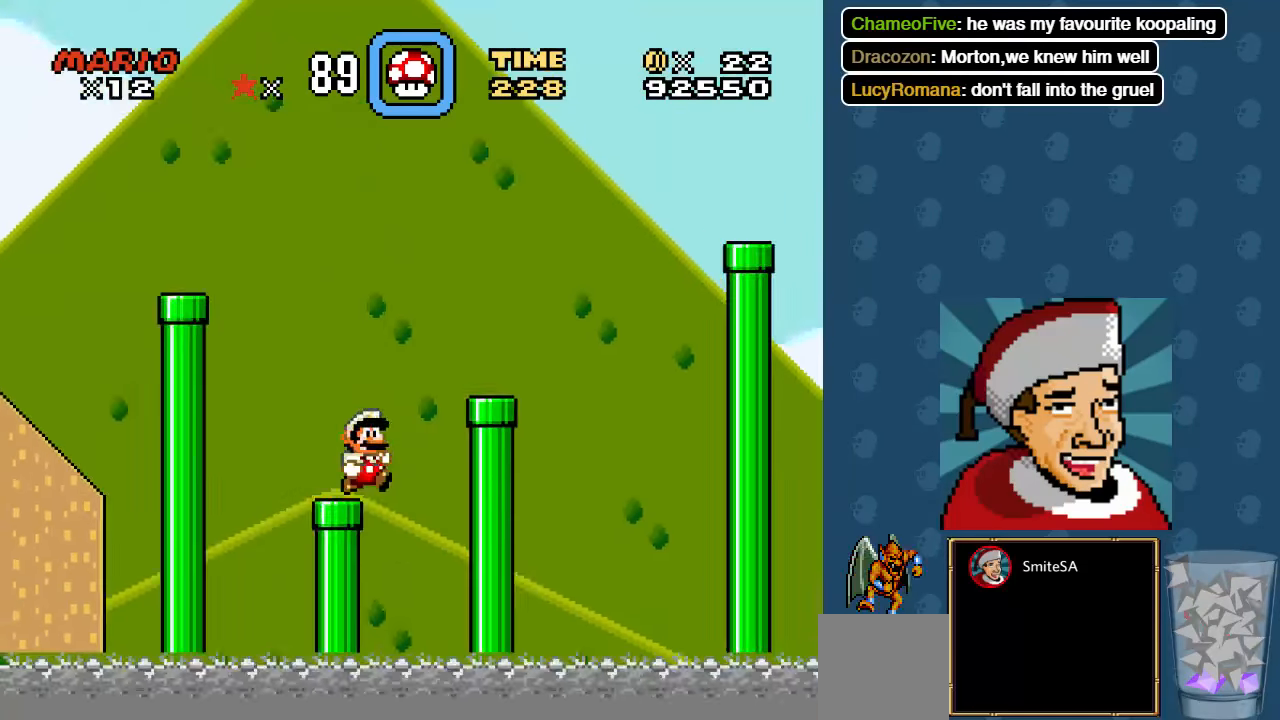
{"buttons": ["A", "X"], "left_stick": "center", "right_stick": "center", "events": [[167, "L3", "up"], [400, "A", "down"]]}
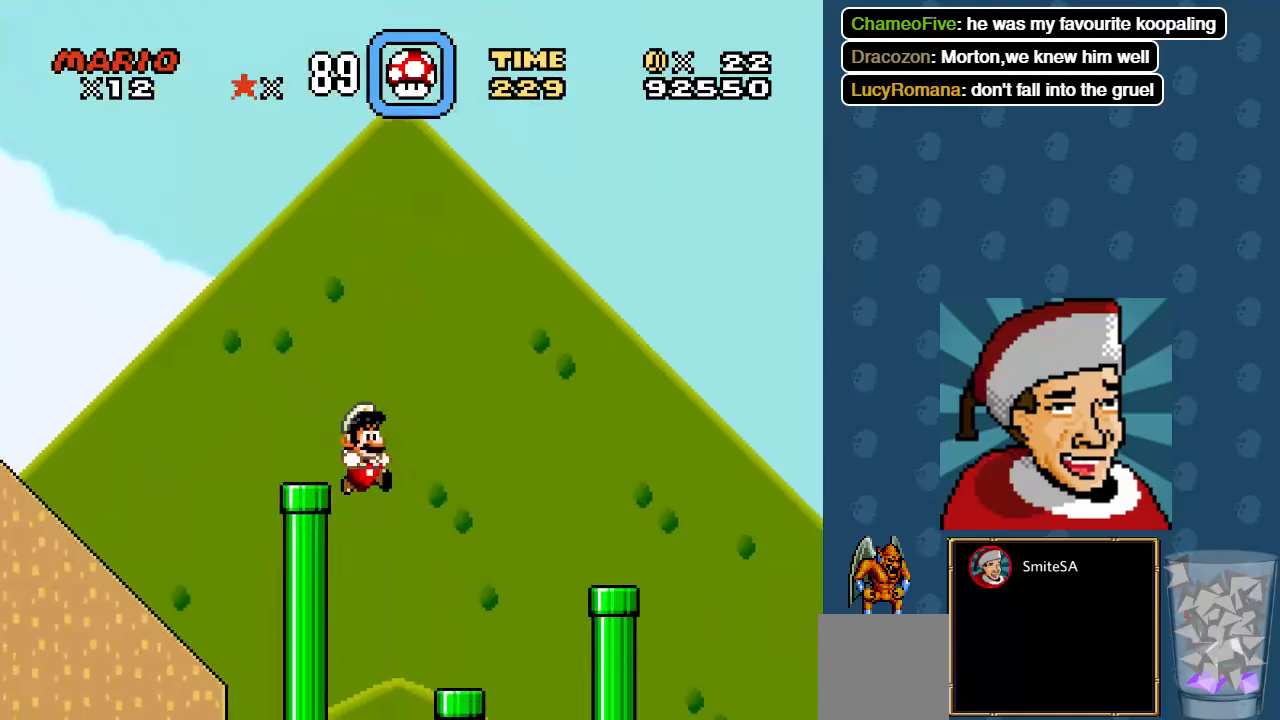
{"buttons": ["A", "X", "DPAD_RIGHT"], "left_stick": "center", "right_stick": "center", "events": [[133, "A", "up"], [167, "DPAD_LEFT", "down"], [300, "DPAD_LEFT", "up"], [367, "A", "down"], [467, "DPAD_RIGHT", "down"]]}
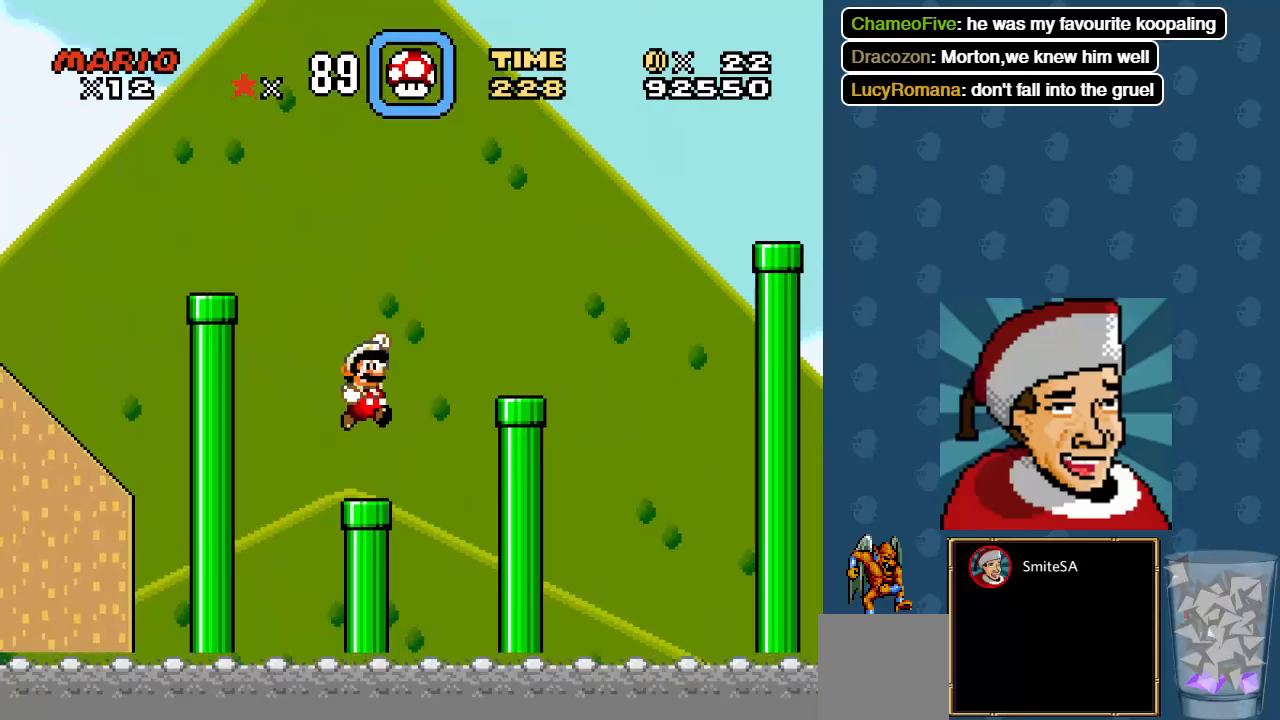
{"buttons": ["X"], "left_stick": "center", "right_stick": "center", "events": [[300, "A", "up"], [367, "DPAD_RIGHT", "up"]]}
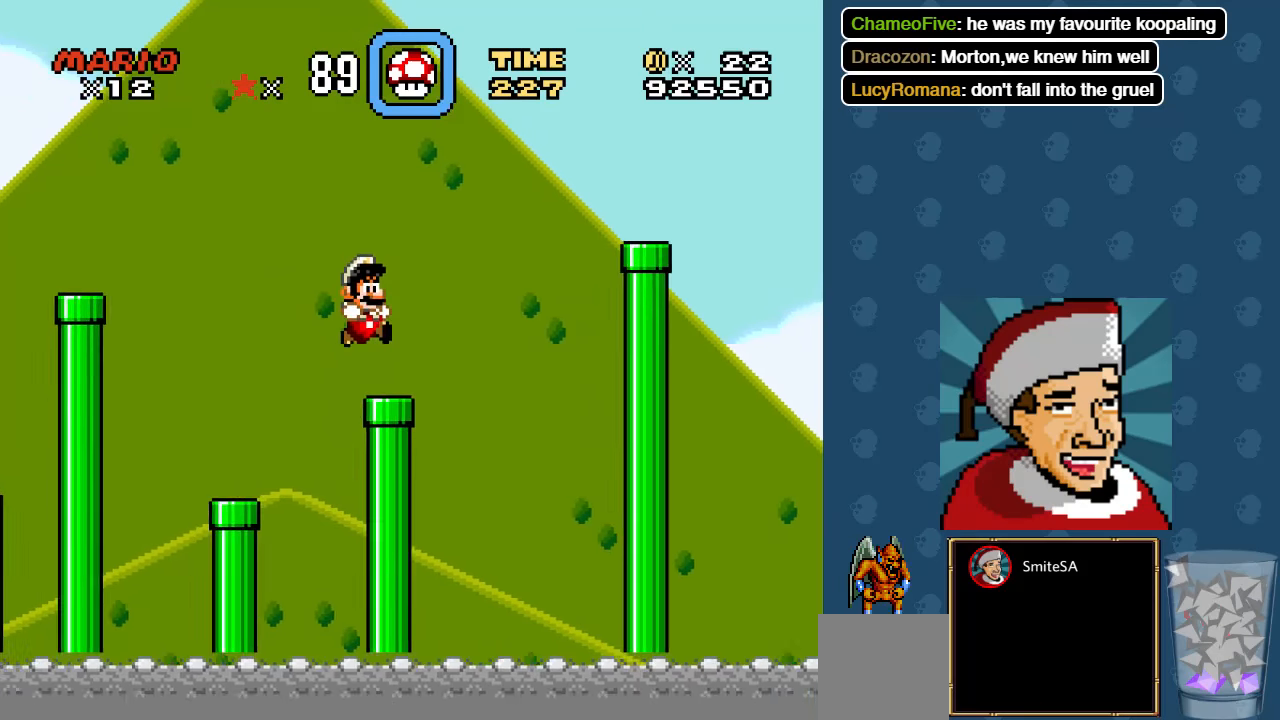
{"buttons": ["X", "DPAD_LEFT"], "left_stick": "center", "right_stick": "center", "events": [[134, "A", "down"], [450, "A", "up"], [450, "DPAD_LEFT", "down"]]}
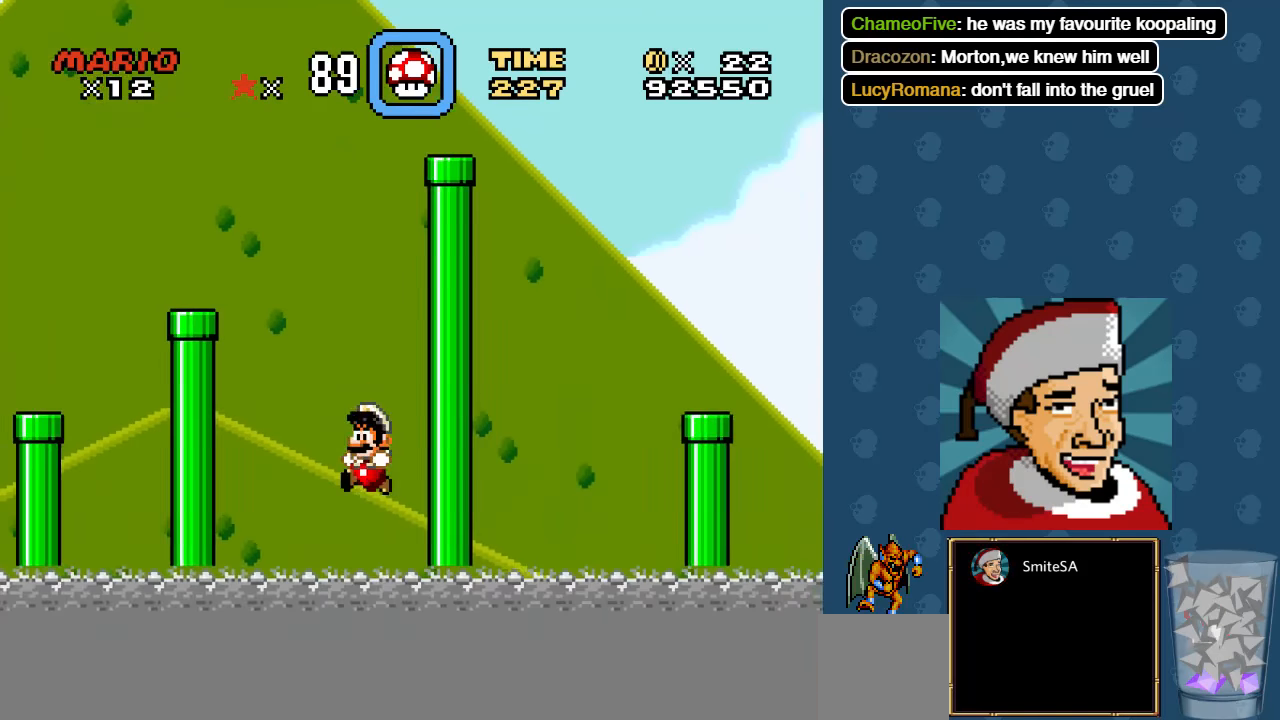
{"buttons": ["X"], "left_stick": "center", "right_stick": "center", "events": [[17, "DPAD_LEFT", "up"], [184, "L3", "down"], [484, "L3", "up"]]}
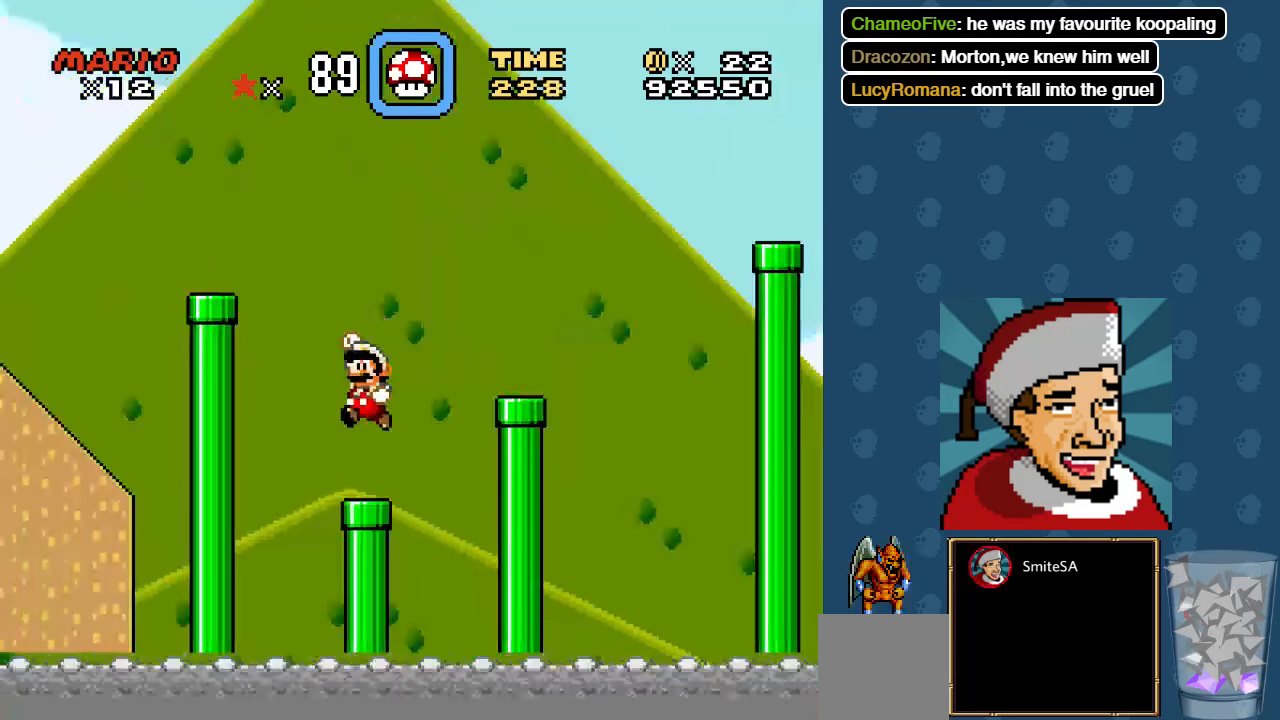
{"buttons": ["X"], "left_stick": "center", "right_stick": "center", "events": [[117, "A", "down"], [384, "A", "up"]]}
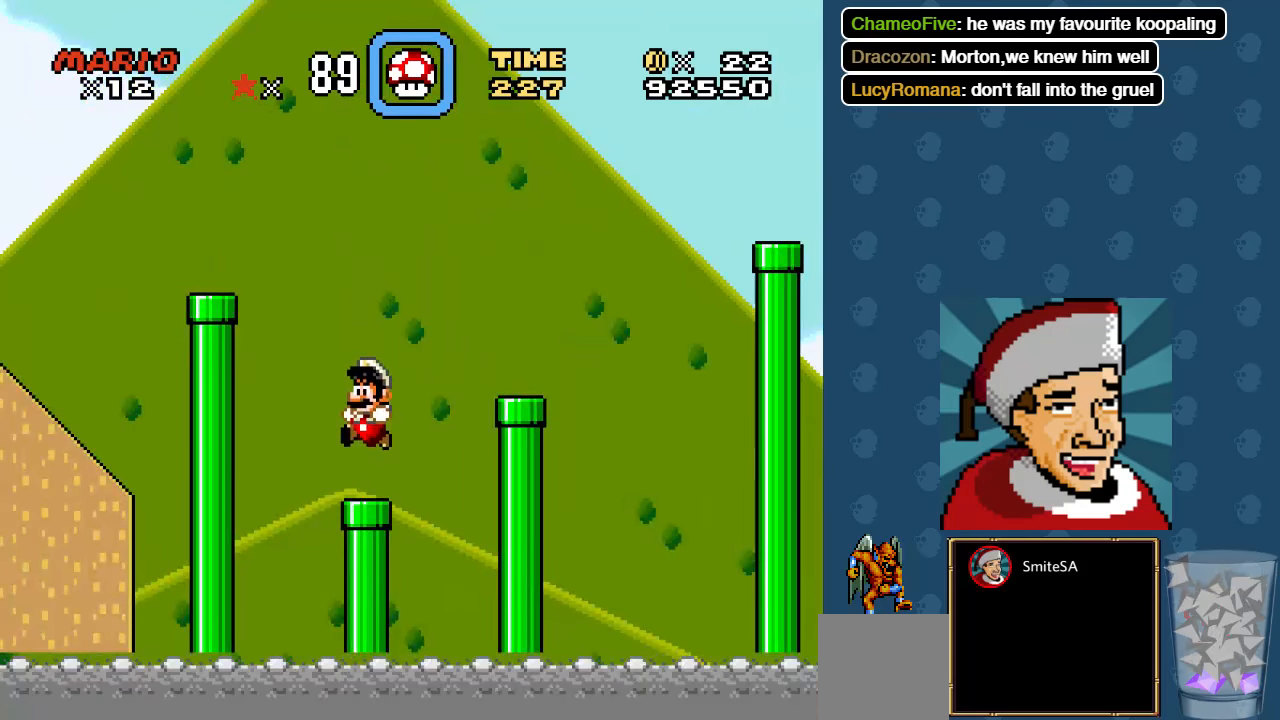
{"buttons": ["X"], "left_stick": "center", "right_stick": "center", "events": [[17, "DPAD_RIGHT", "down"], [84, "A", "down"], [234, "DPAD_RIGHT", "up"], [350, "A", "up"]]}
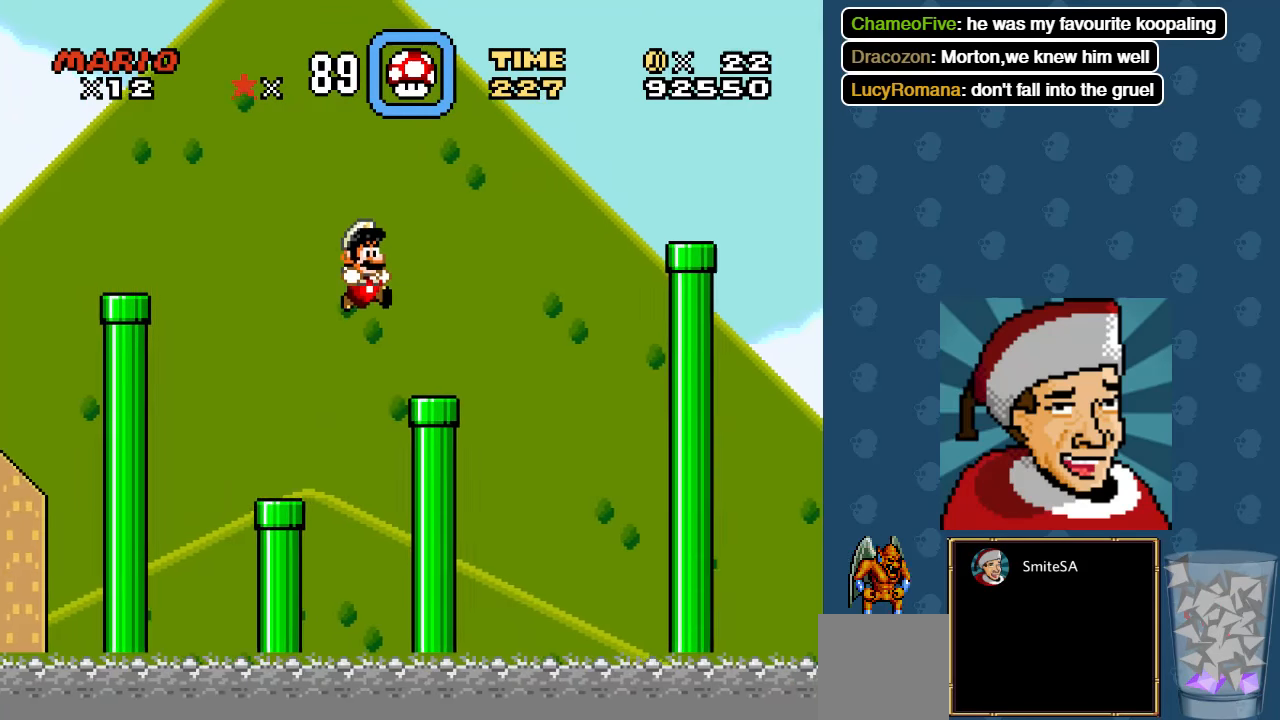
{"buttons": ["A", "X", "DPAD_RIGHT"], "left_stick": "center", "right_stick": "center", "events": [[67, "DPAD_RIGHT", "down"], [134, "DPAD_RIGHT", "up"], [200, "A", "down"], [400, "DPAD_RIGHT", "down"]]}
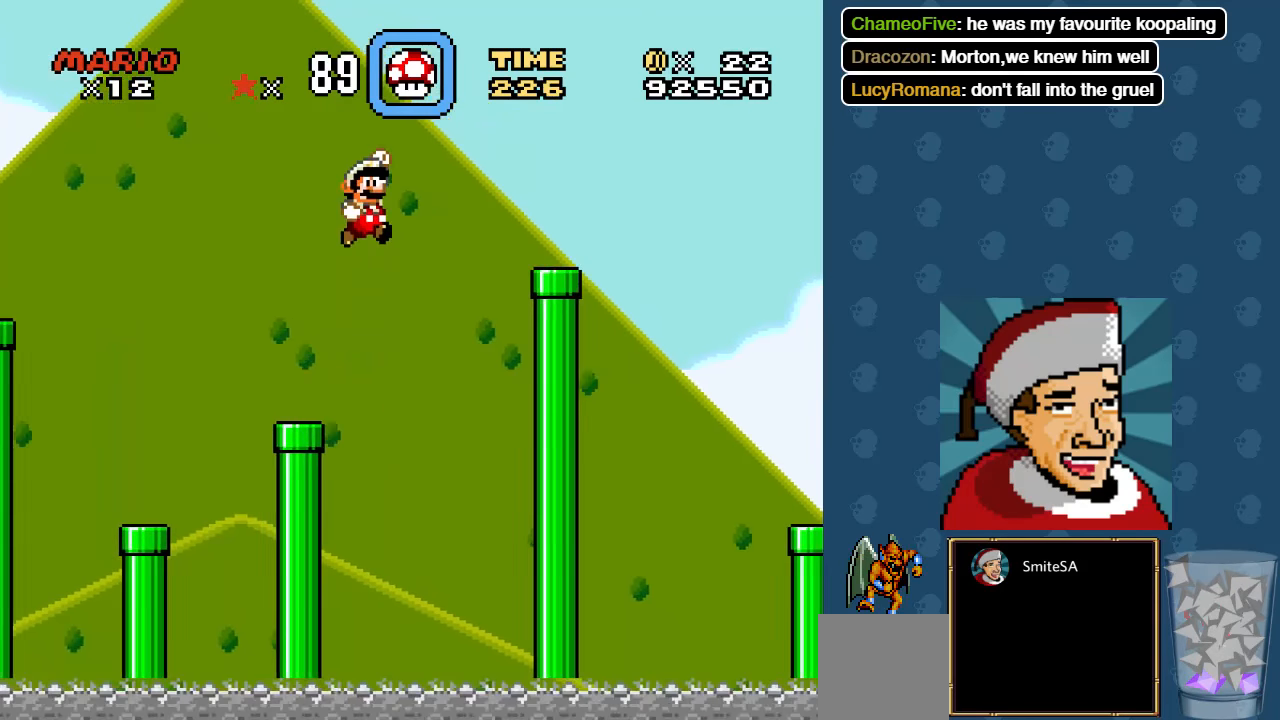
{"buttons": ["A", "X"], "left_stick": "center", "right_stick": "center", "events": [[267, "A", "up"], [300, "DPAD_RIGHT", "up"], [467, "A", "down"]]}
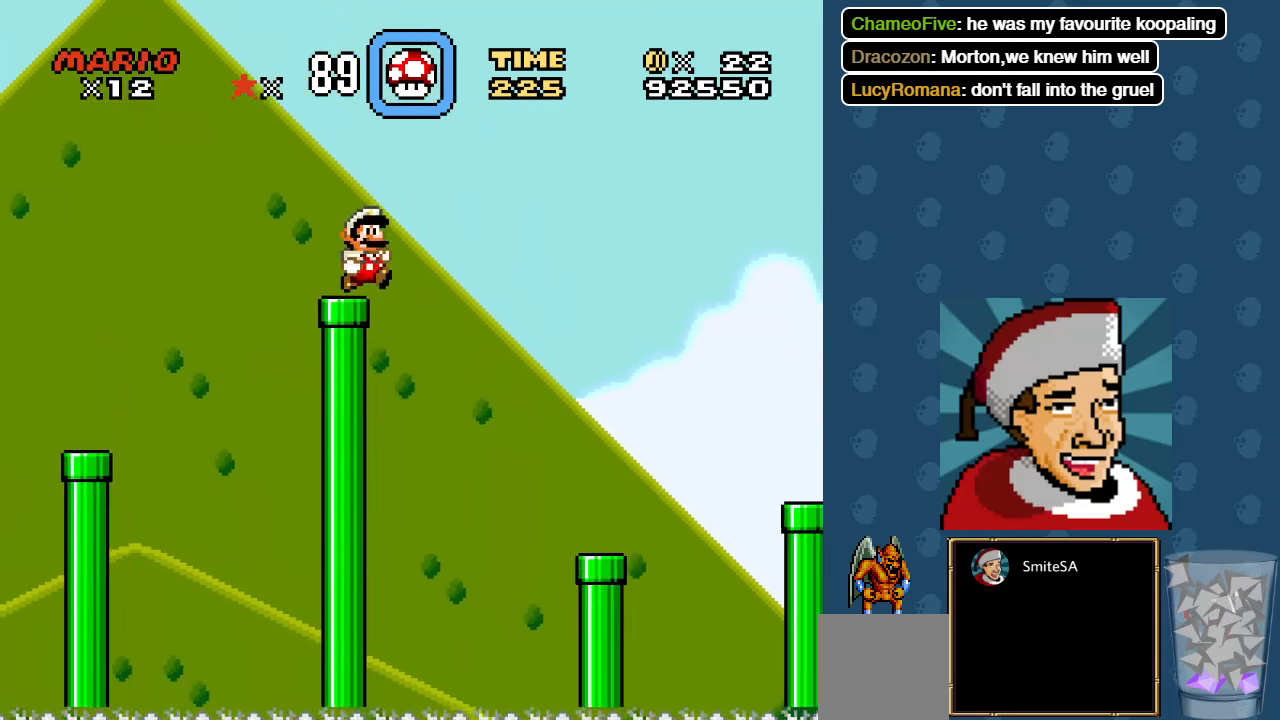
{"buttons": ["X"], "left_stick": "center", "right_stick": "center", "events": [[267, "A", "up"], [367, "DPAD_LEFT", "down"], [484, "DPAD_LEFT", "up"]]}